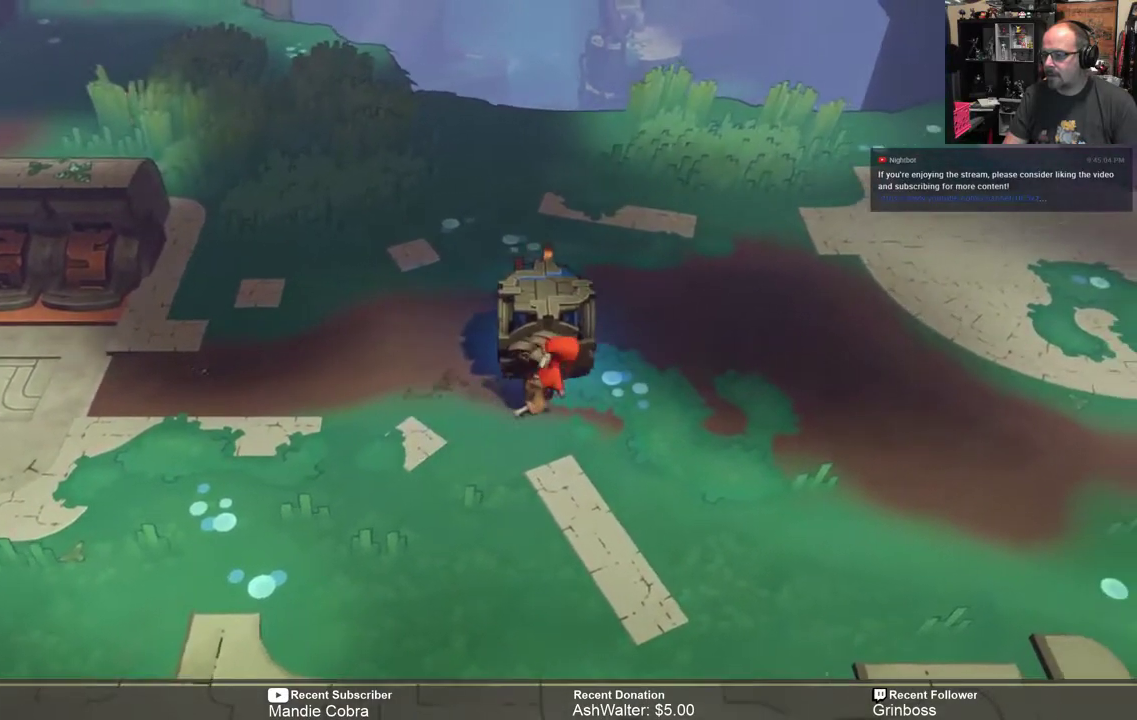
Gameplay with a controller (Xbox layout); each line is a JSON object with the inputs held at the frame after it. "events" lists button and stick changes between this image and that frame as [ms after this image, input, new state], when the widget could be followed in between.
{"buttons": ["X"], "left_stick": "right", "right_stick": "center", "events": [[383, "left_stick", "right"]]}
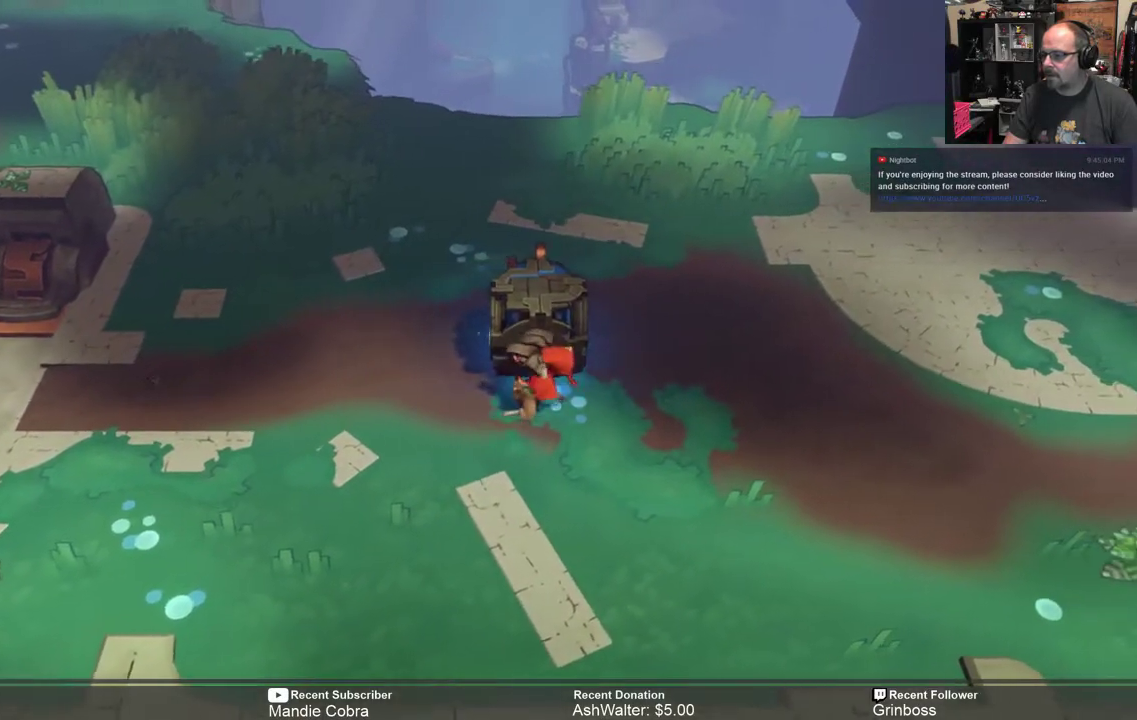
{"buttons": ["X"], "left_stick": "right", "right_stick": "center", "events": []}
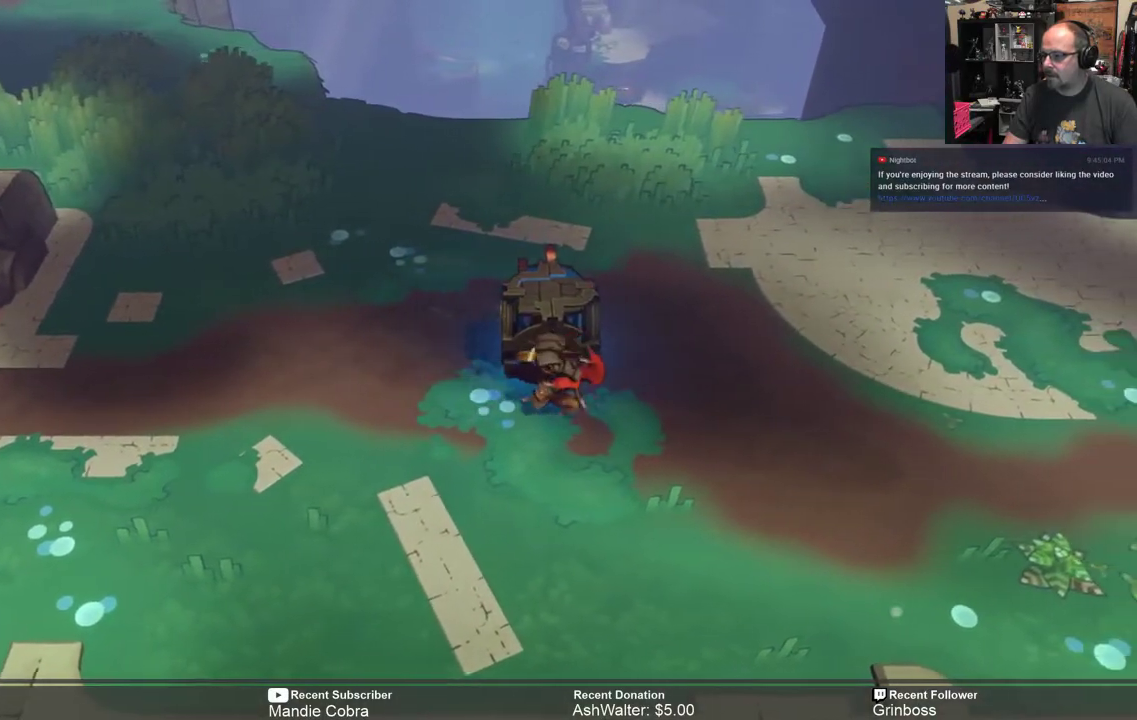
{"buttons": ["X"], "left_stick": "right", "right_stick": "center", "events": []}
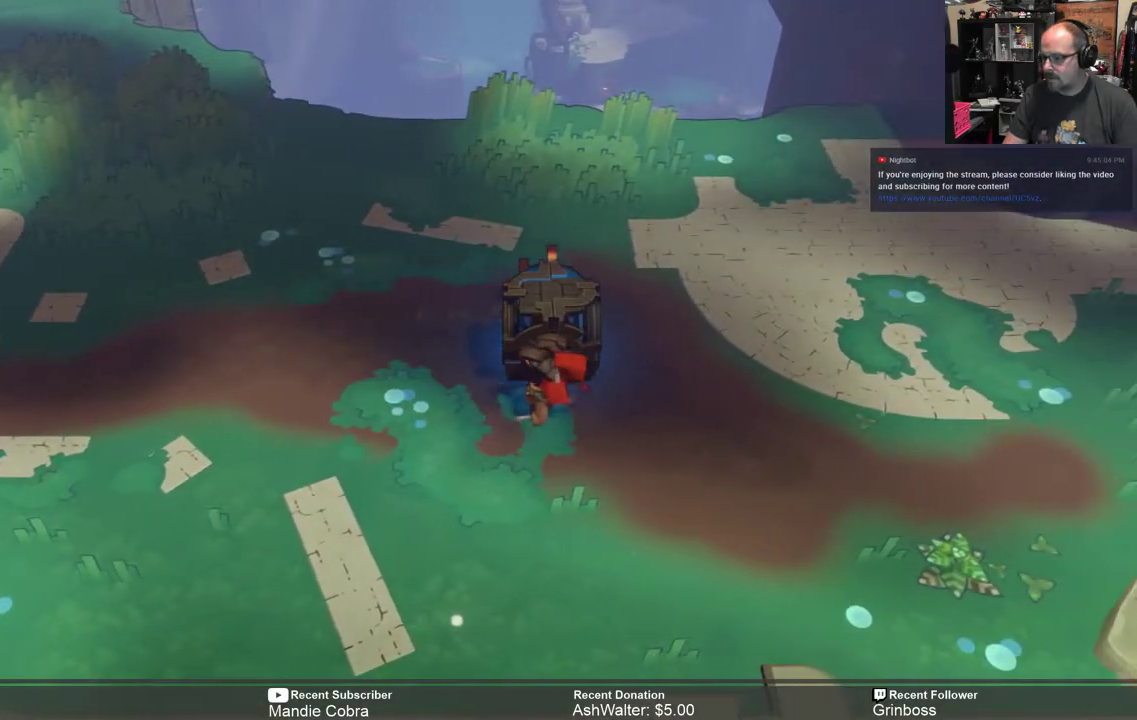
{"buttons": ["X"], "left_stick": "right", "right_stick": "center", "events": []}
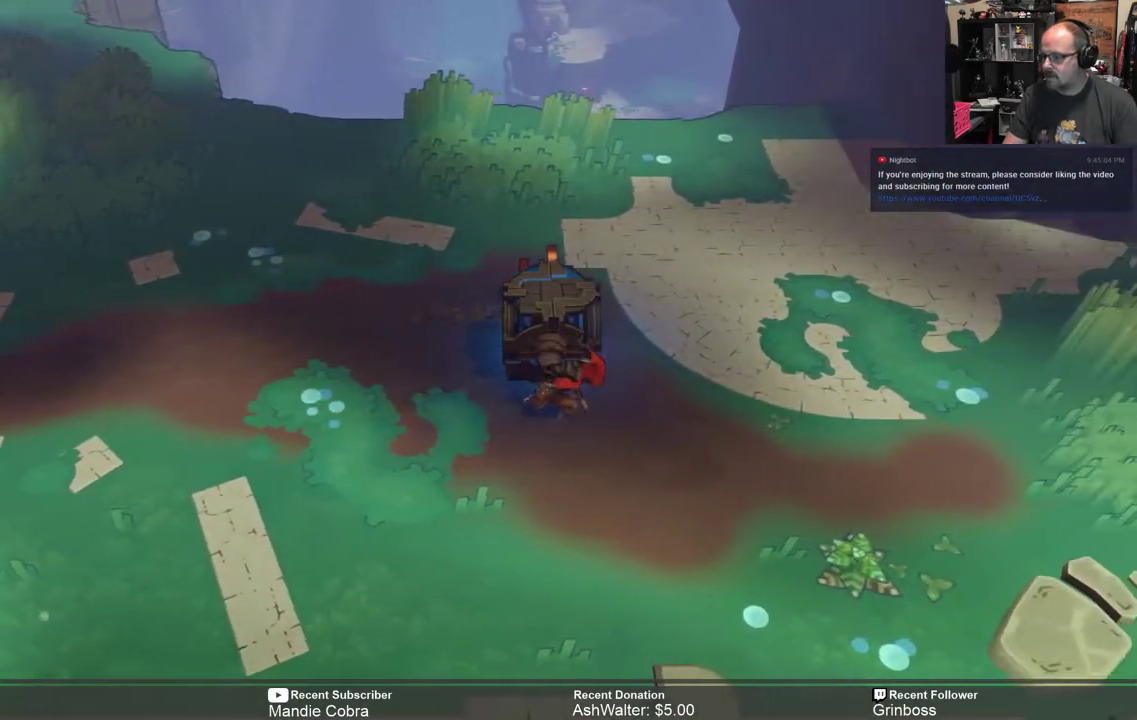
{"buttons": ["X"], "left_stick": "right", "right_stick": "center", "events": []}
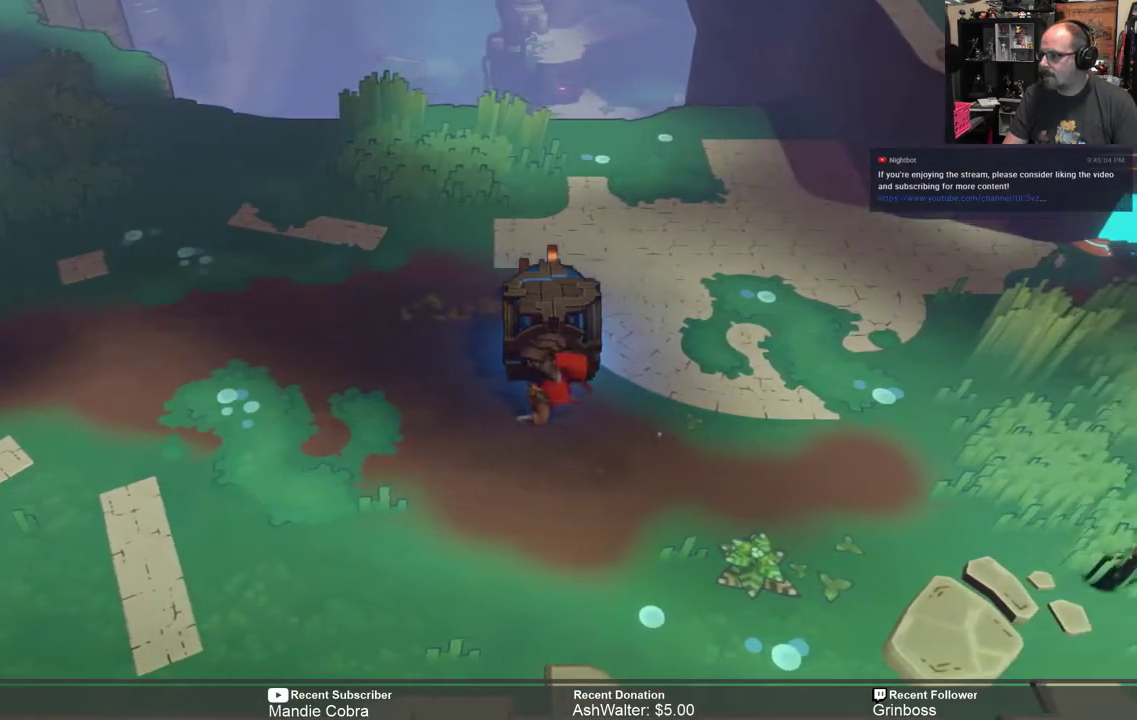
{"buttons": ["X"], "left_stick": "right", "right_stick": "center", "events": []}
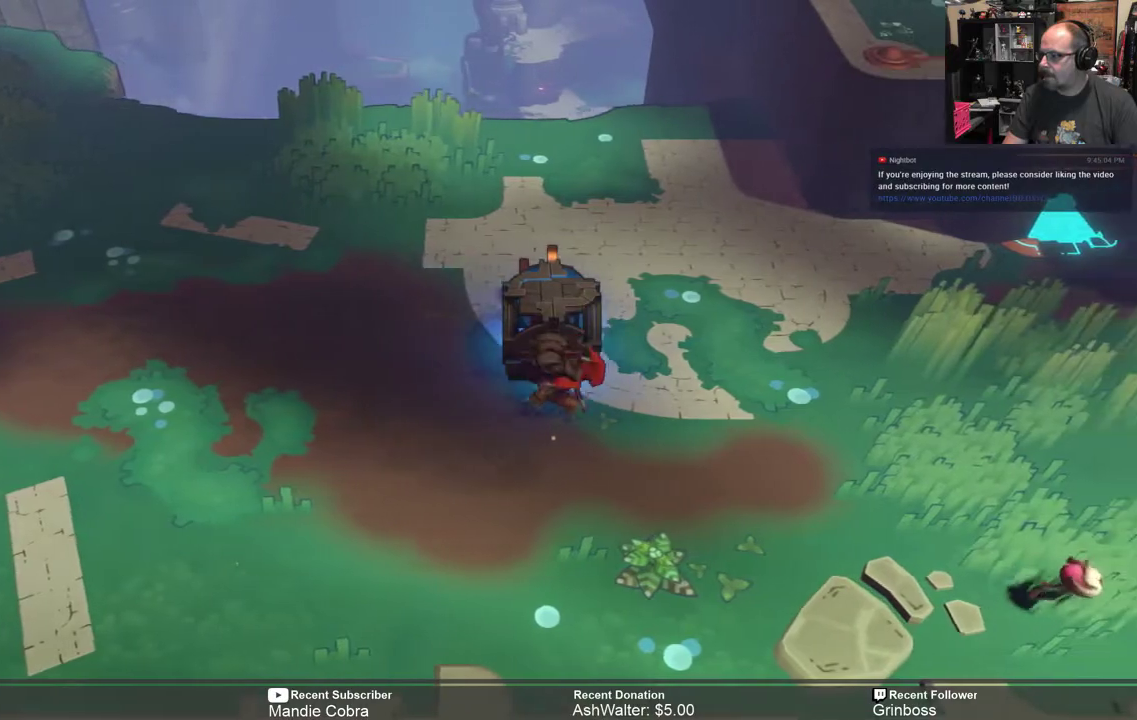
{"buttons": ["X"], "left_stick": "right", "right_stick": "center", "events": []}
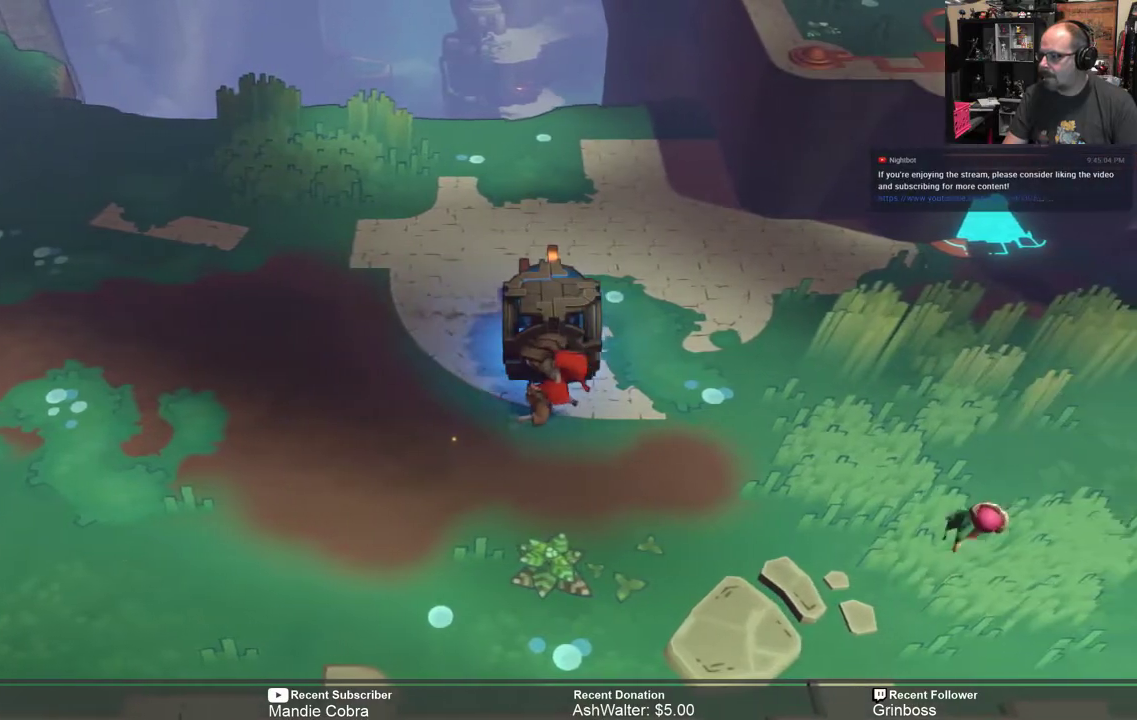
{"buttons": ["X"], "left_stick": "right", "right_stick": "center", "events": []}
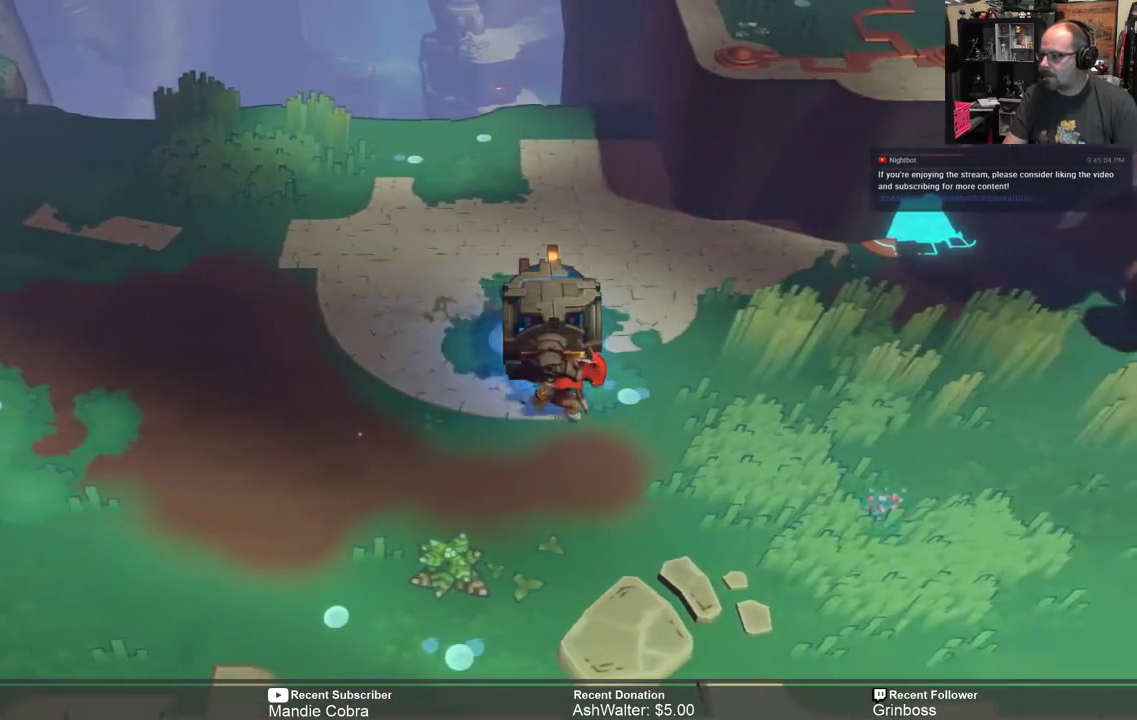
{"buttons": ["X"], "left_stick": "right", "right_stick": "center", "events": []}
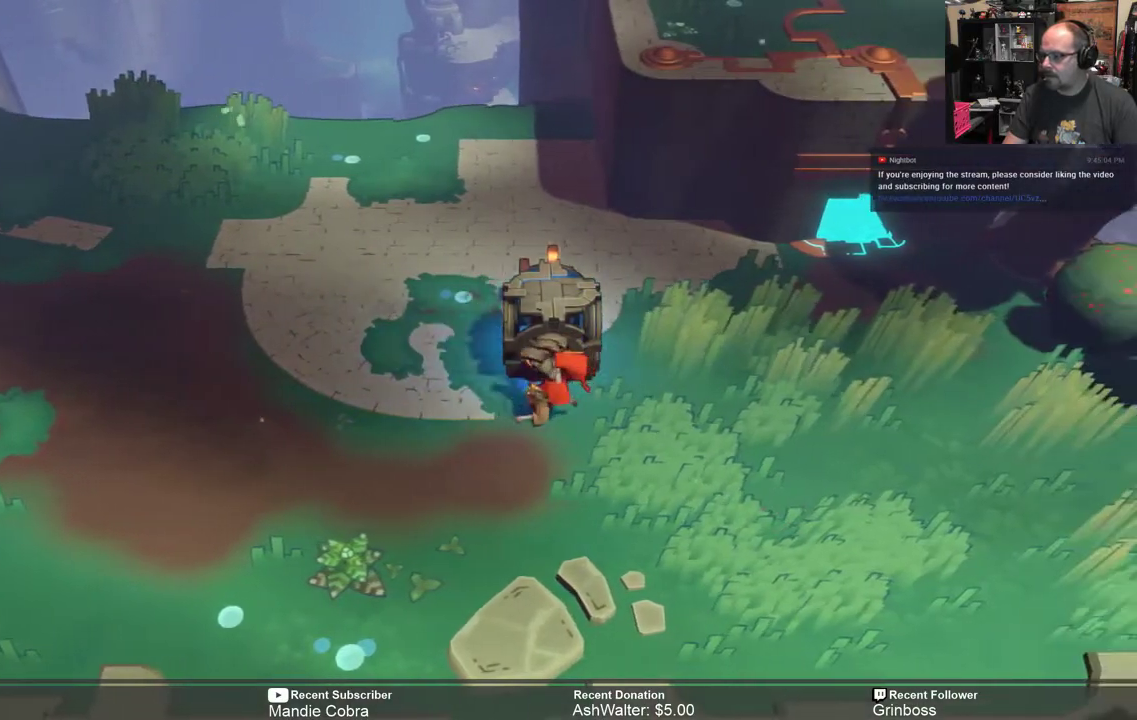
{"buttons": ["X"], "left_stick": "right", "right_stick": "center", "events": []}
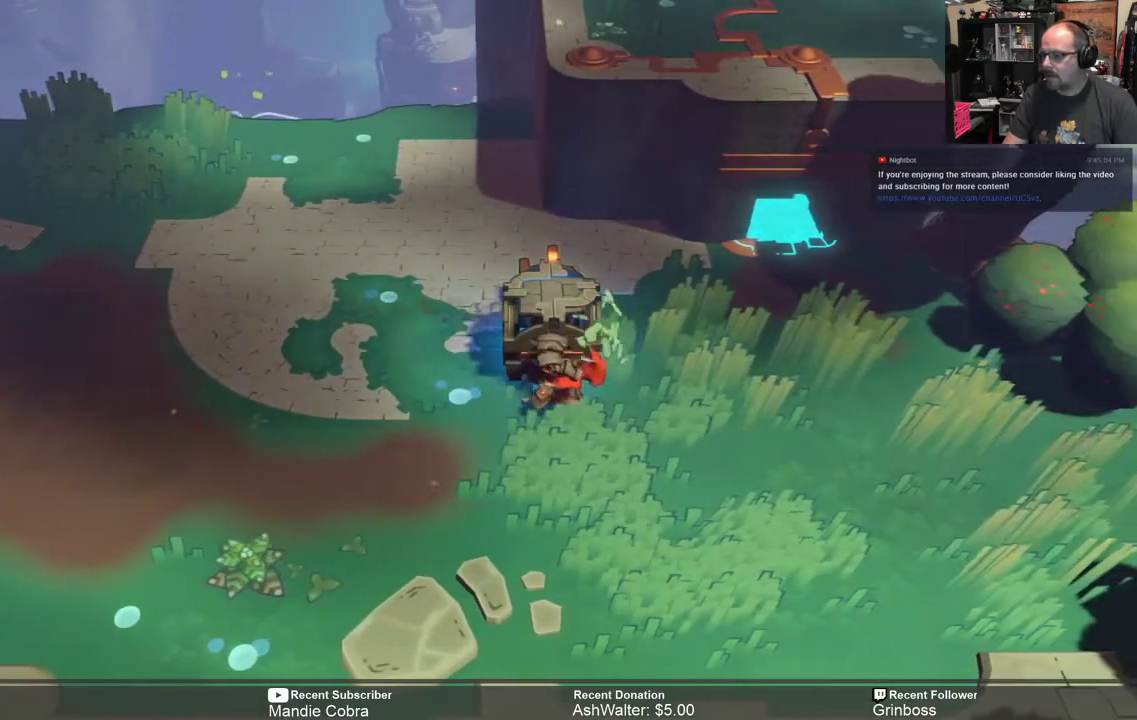
{"buttons": ["X"], "left_stick": "right", "right_stick": "center", "events": []}
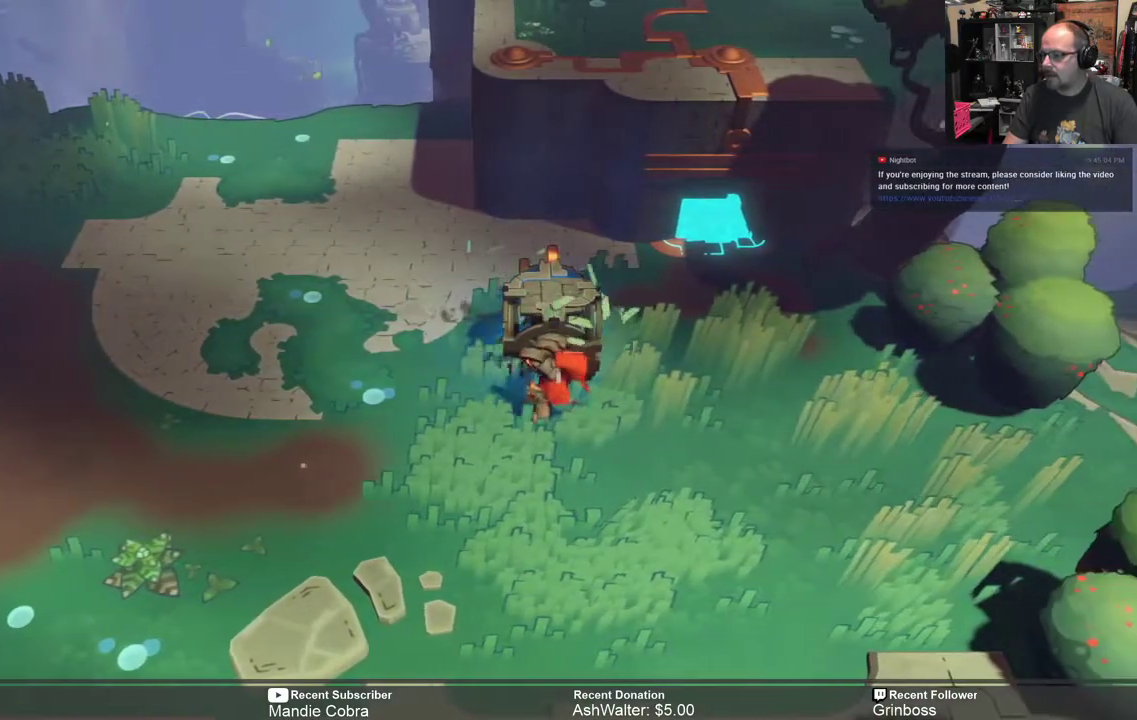
{"buttons": ["X"], "left_stick": "right", "right_stick": "center", "events": []}
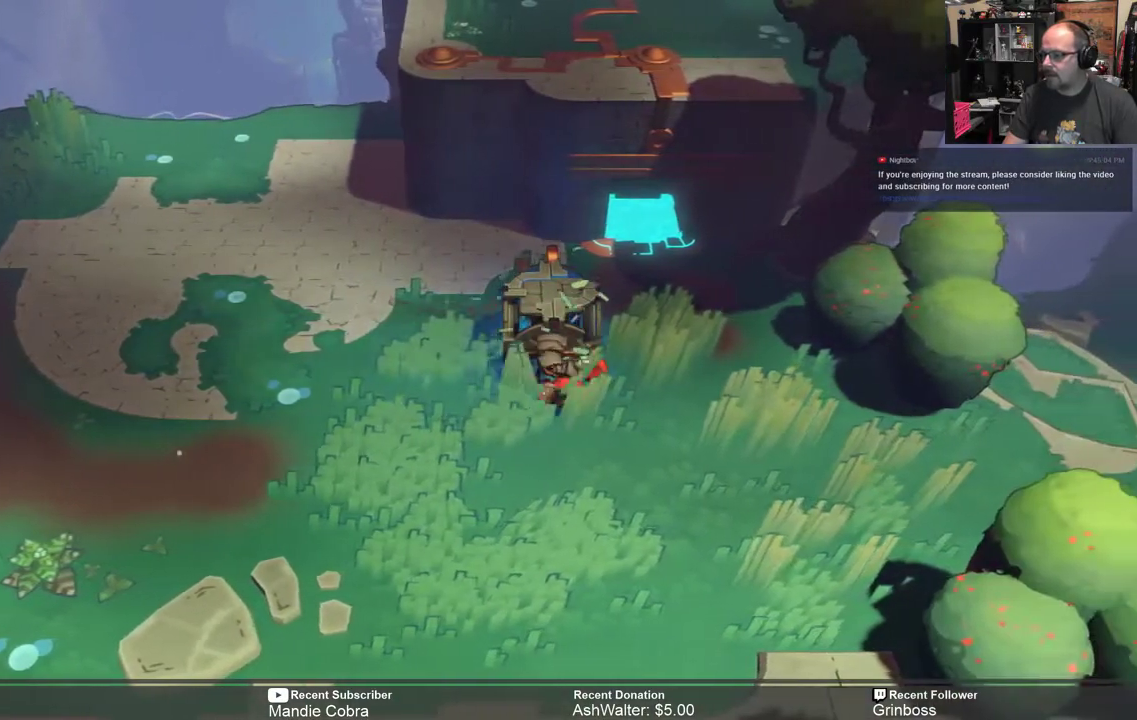
{"buttons": ["X"], "left_stick": "right", "right_stick": "center", "events": []}
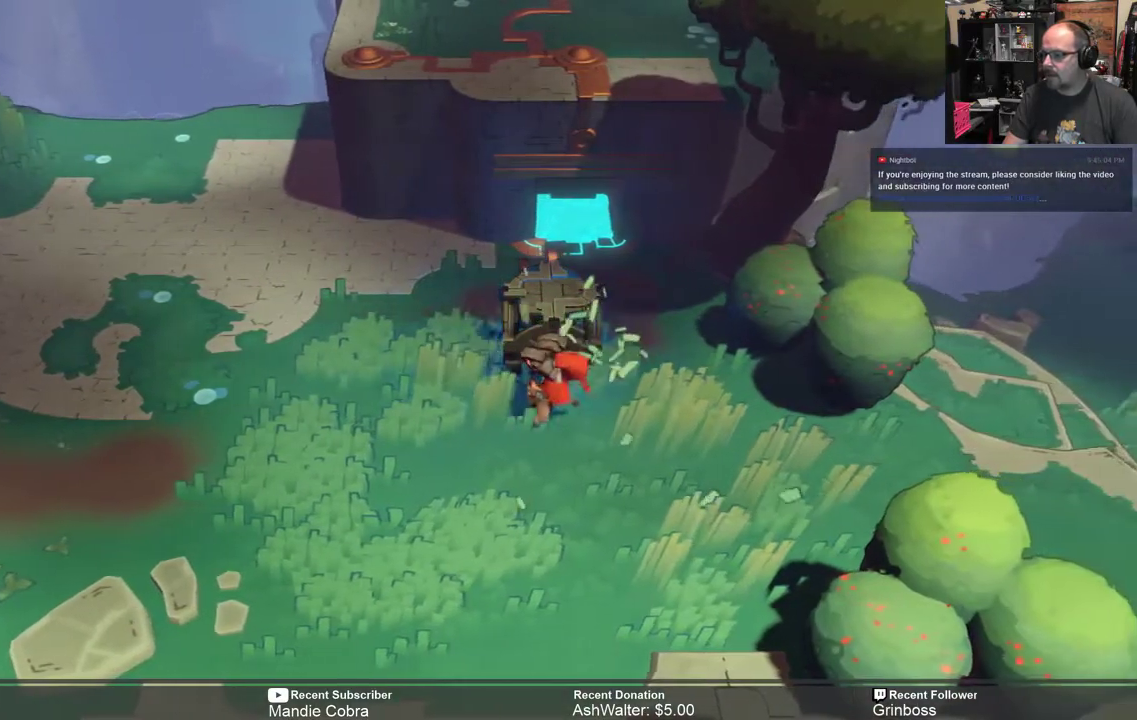
{"buttons": ["X"], "left_stick": "up", "right_stick": "center", "events": [[150, "left_stick", "up-right"], [350, "left_stick", "up"]]}
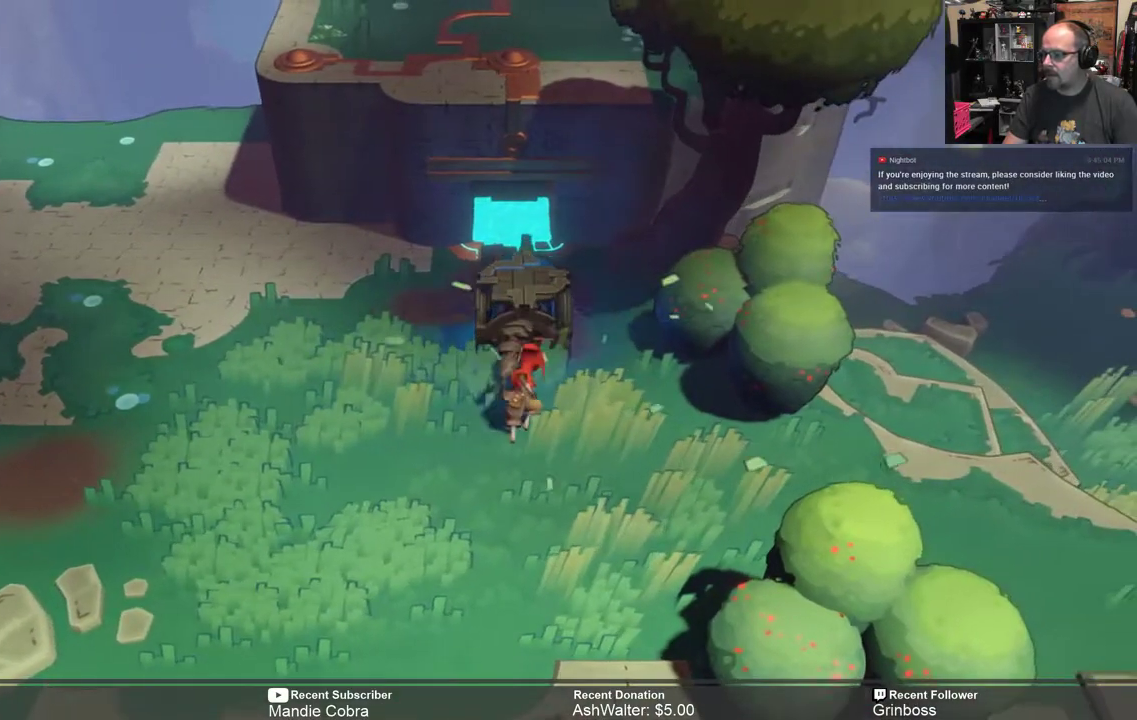
{"buttons": ["X"], "left_stick": "up", "right_stick": "center", "events": []}
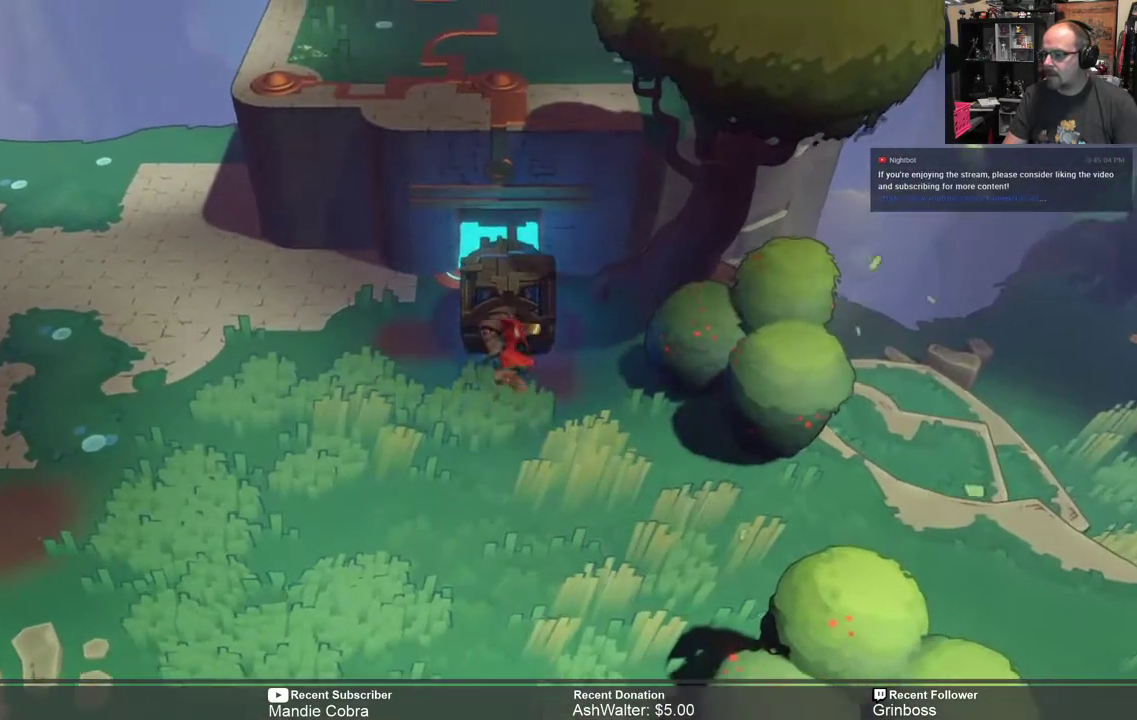
{"buttons": [], "left_stick": "center", "right_stick": "center", "events": [[17, "left_stick", "center"], [150, "X", "up"]]}
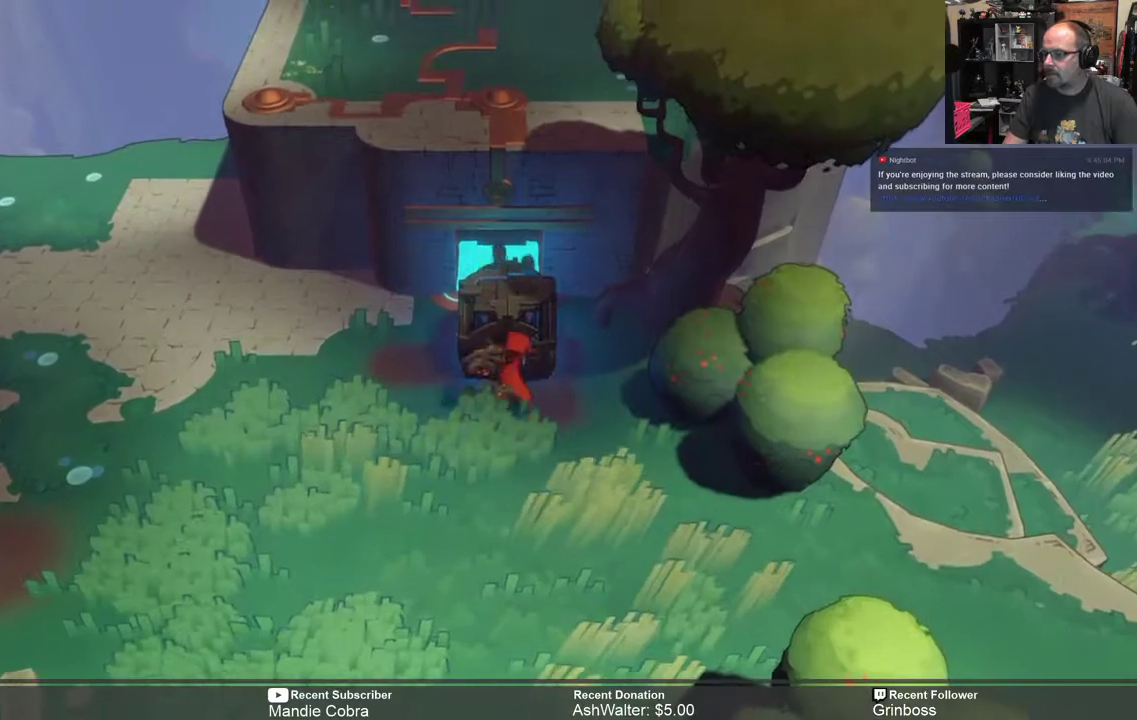
{"buttons": [], "left_stick": "center", "right_stick": "center", "events": [[67, "A", "down"], [167, "A", "up"]]}
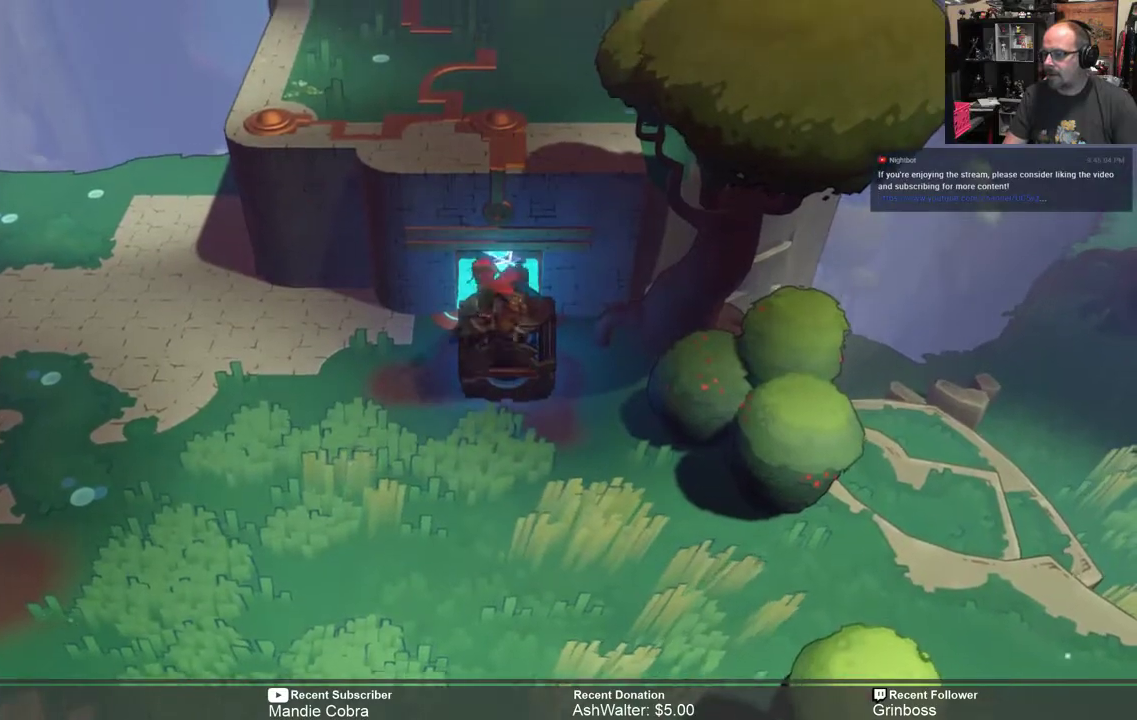
{"buttons": [], "left_stick": "up", "right_stick": "center", "events": [[300, "left_stick", "up"]]}
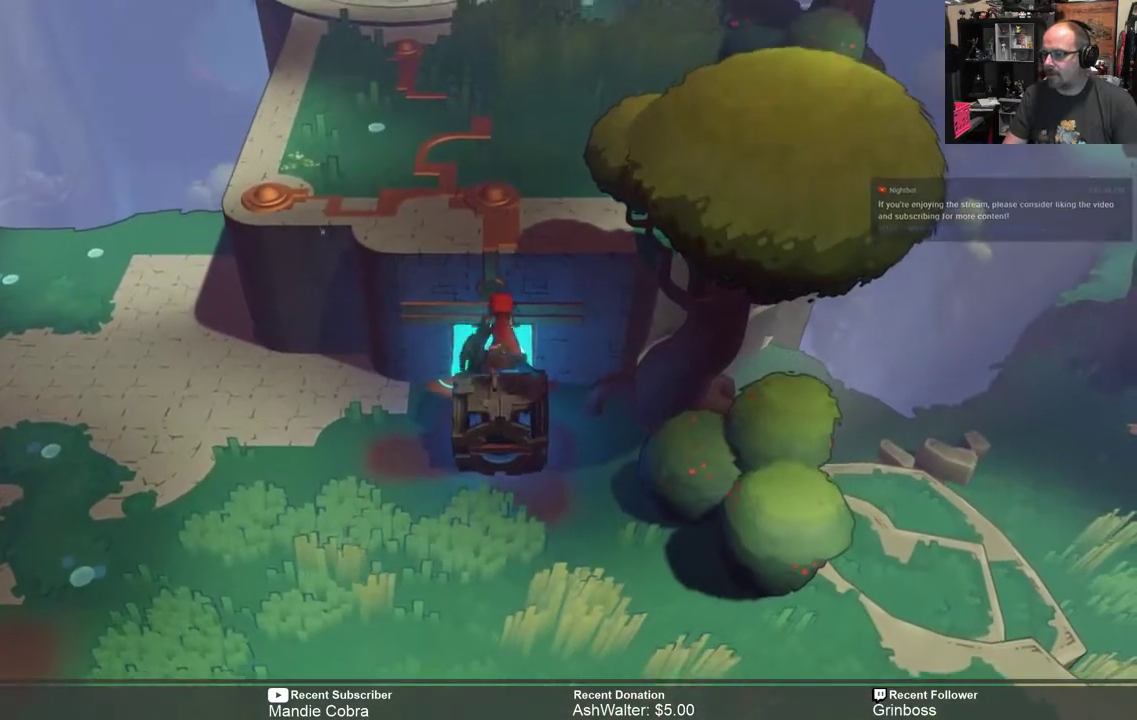
{"buttons": [], "left_stick": "up", "right_stick": "center", "events": [[33, "A", "down"], [500, "A", "up"]]}
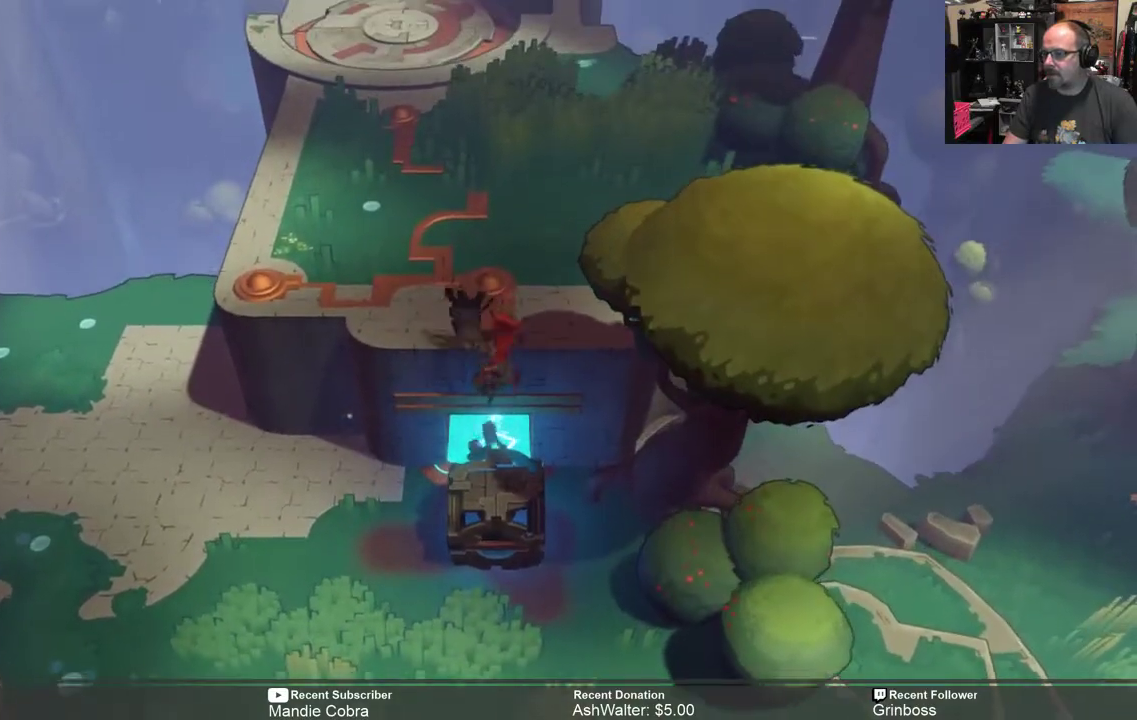
{"buttons": [], "left_stick": "up", "right_stick": "center", "events": []}
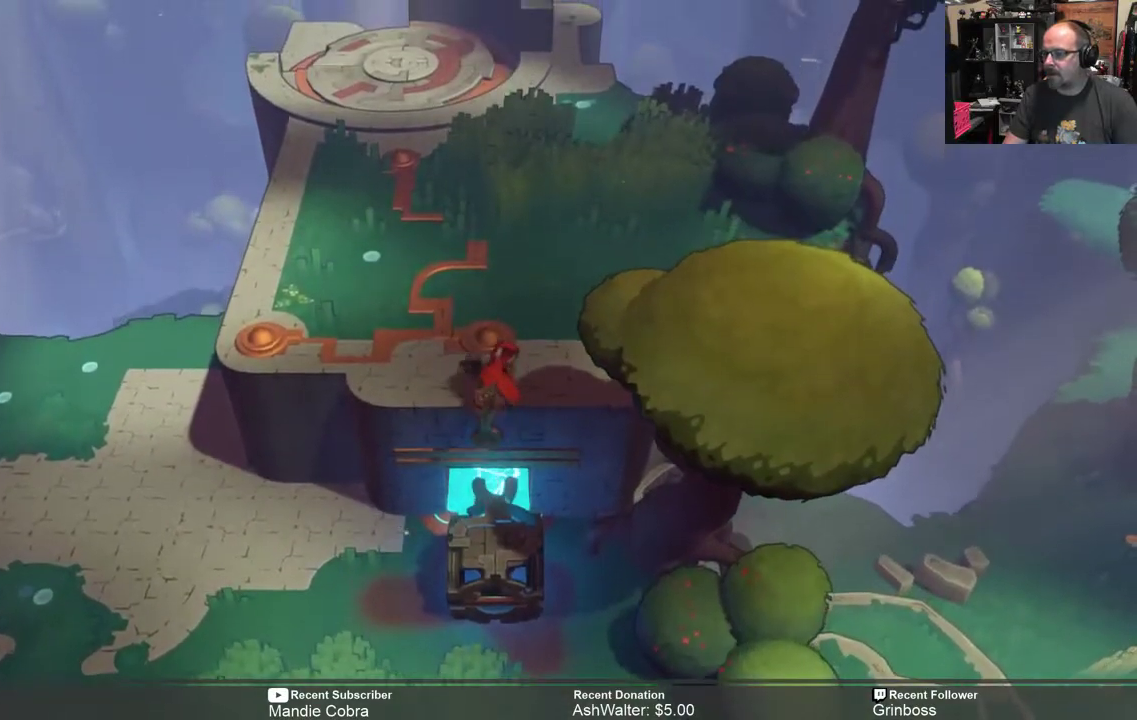
{"buttons": ["R2"], "left_stick": "up", "right_stick": "center", "events": [[483, "R2", "down"]]}
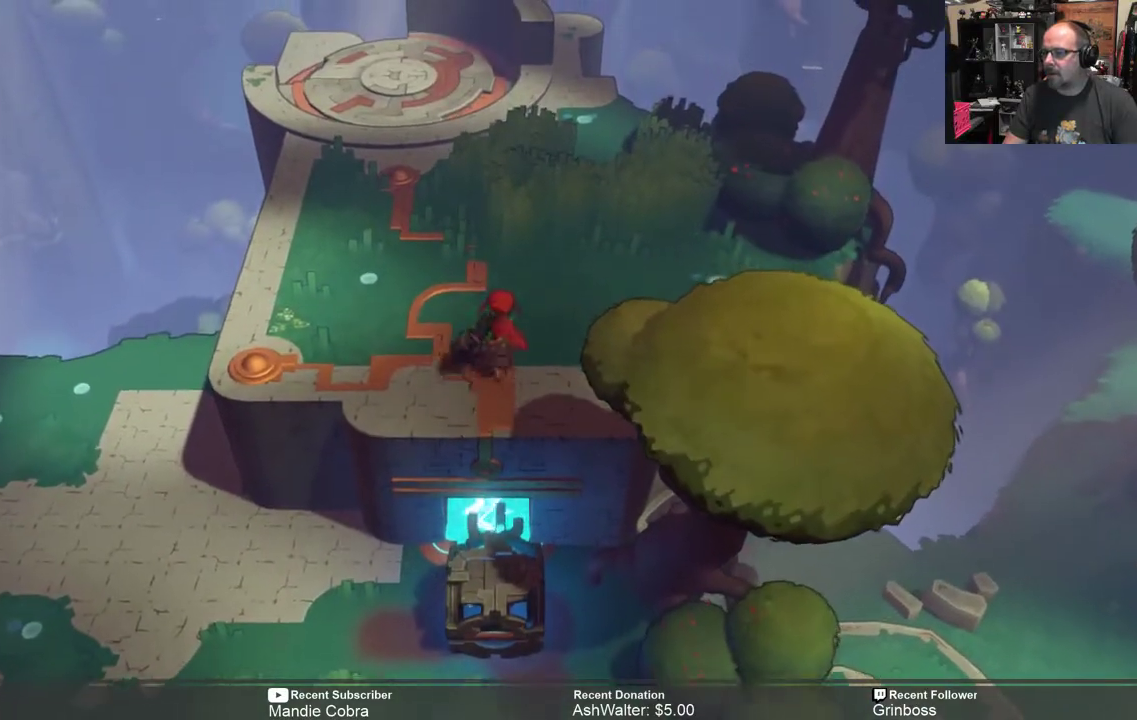
{"buttons": ["R2"], "left_stick": "up", "right_stick": "center", "events": []}
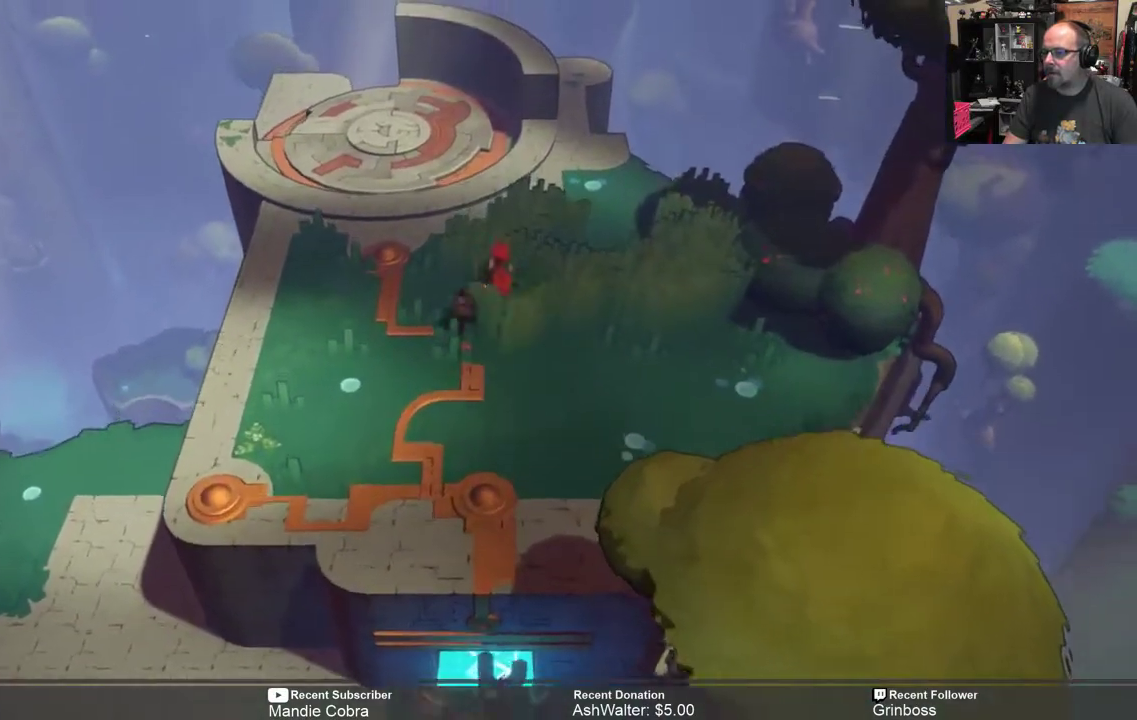
{"buttons": ["R2"], "left_stick": "up", "right_stick": "center", "events": []}